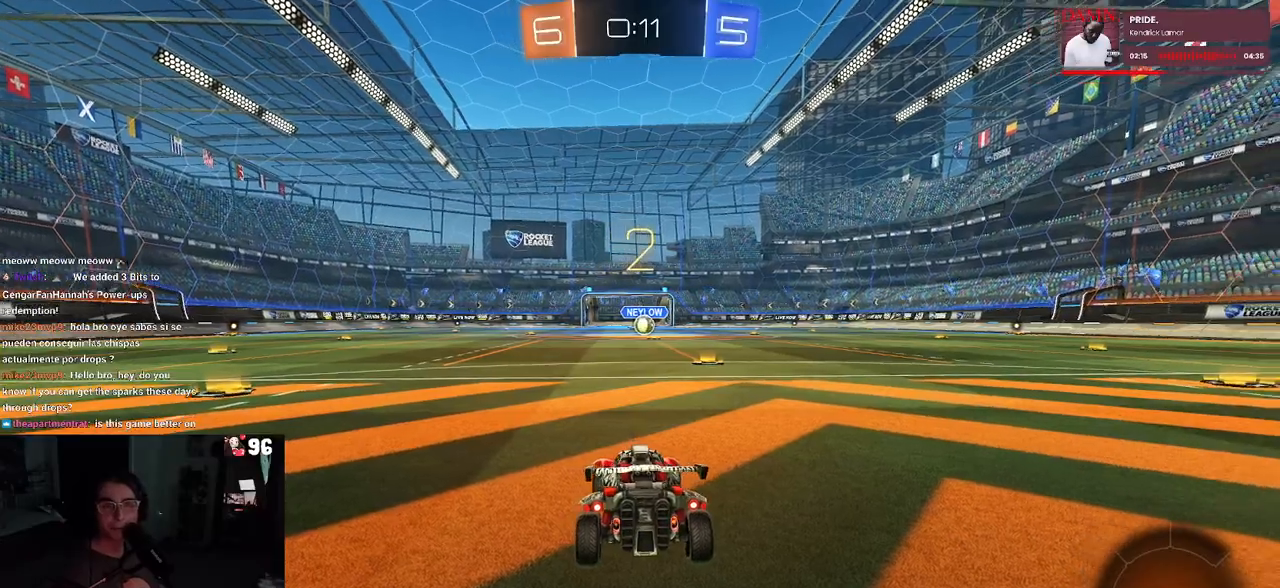
Gameplay with a controller (PlayStation layout); each line is a JSON object with the inputs held at the frame after it. "events" lists button and stick changes between this image and that frame as [ms after this image, input, new state], when the widget could be followed in between.
{"buttons": ["TRIANGLE", "R2"], "left_stick": "center", "right_stick": "center", "events": [[33, "TRIANGLE", "down"], [183, "TRIANGLE", "up"], [417, "TRIANGLE", "down"]]}
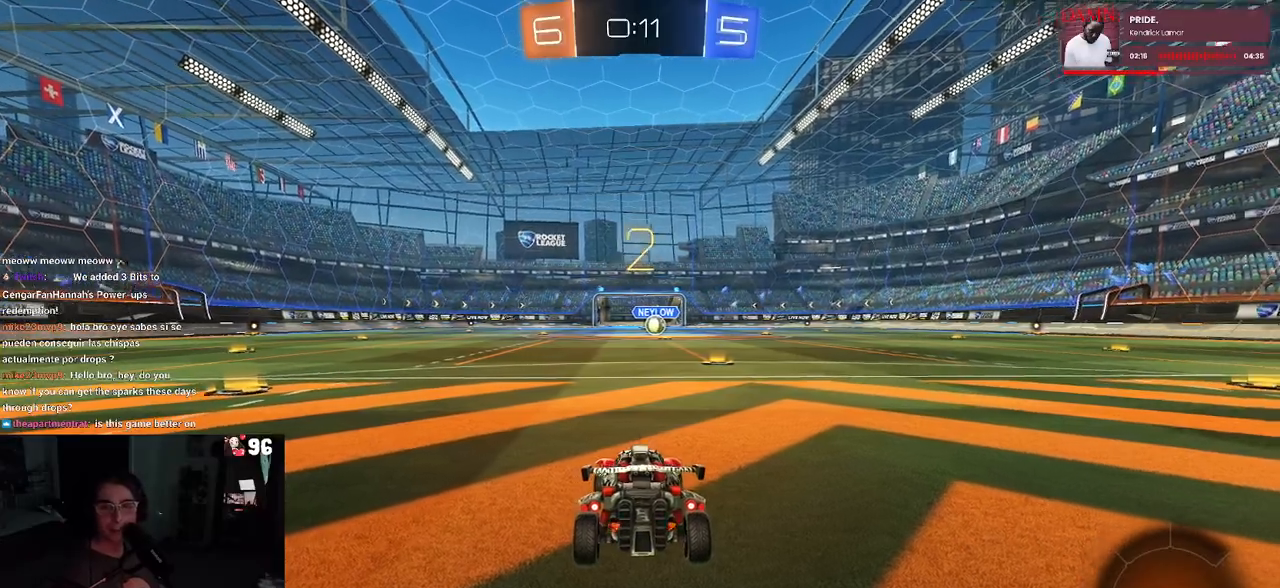
{"buttons": ["R2"], "left_stick": "center", "right_stick": "center", "events": [[67, "TRIANGLE", "up"]]}
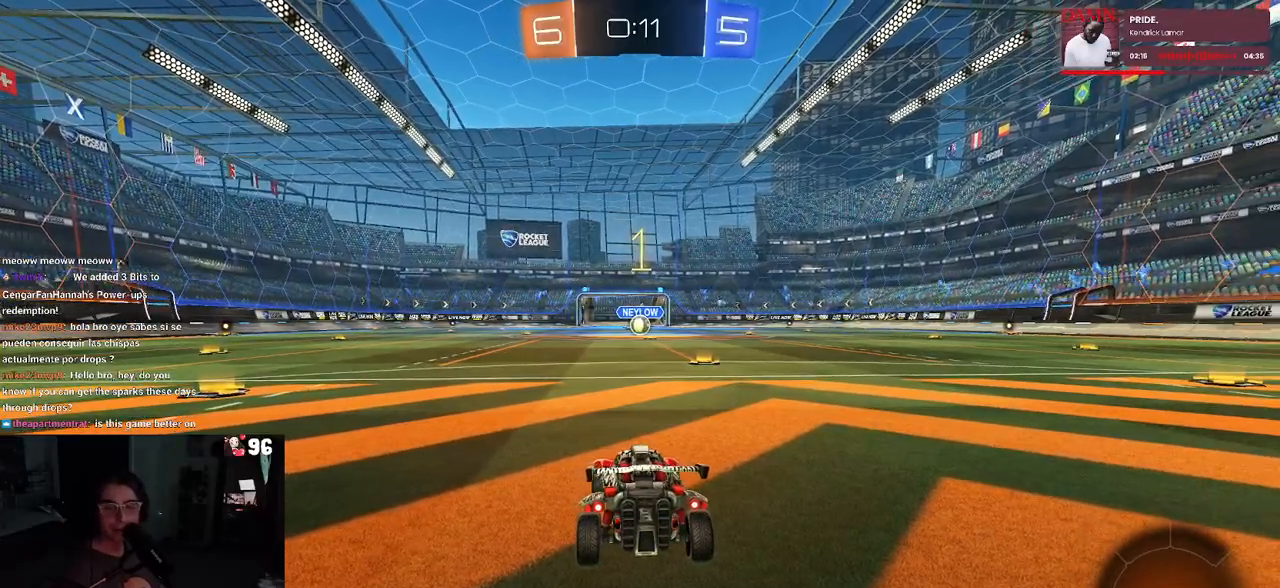
{"buttons": ["R1", "R2"], "left_stick": "right", "right_stick": "center", "events": [[200, "R1", "down"], [433, "left_stick", "right"]]}
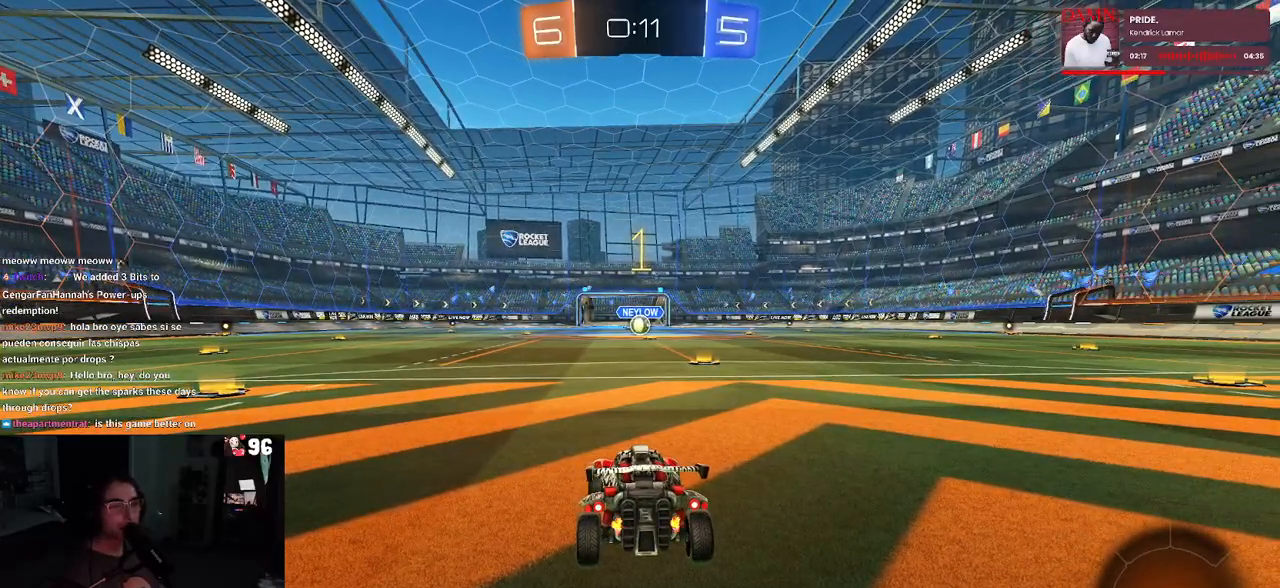
{"buttons": ["R1", "R2"], "left_stick": "center", "right_stick": "center", "events": [[217, "left_stick", "center"]]}
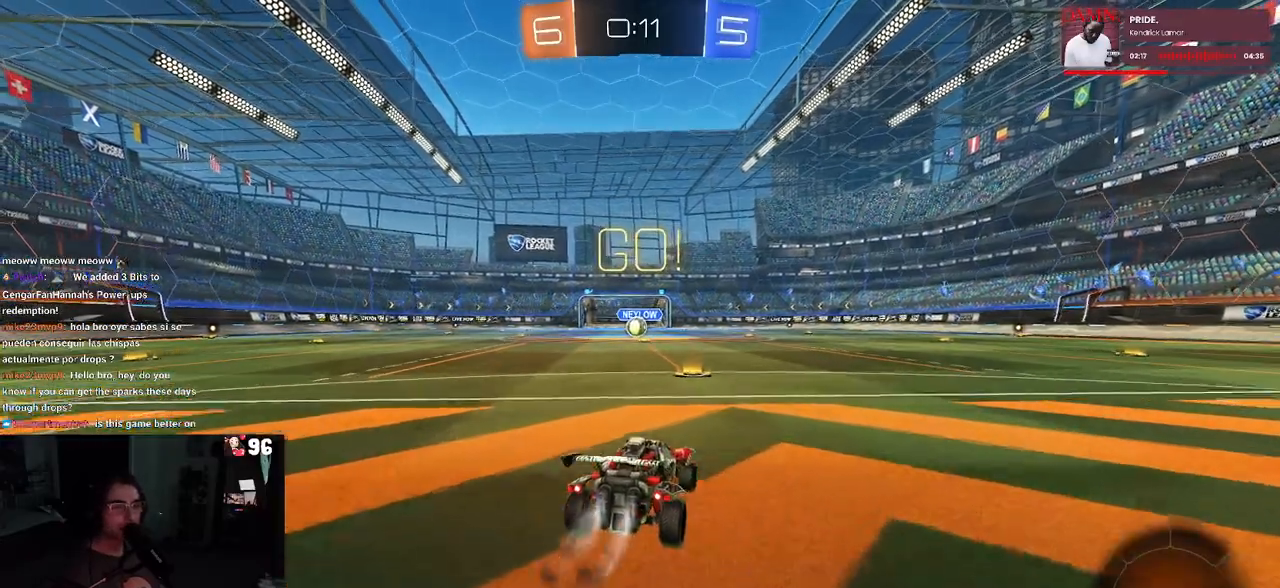
{"buttons": ["SQUARE", "R1", "R2"], "left_stick": "down", "right_stick": "center", "events": [[67, "CROSS", "down"], [83, "left_stick", "up-left"], [167, "CROSS", "up"], [217, "CROSS", "down"], [267, "SQUARE", "down"], [317, "CROSS", "up"], [317, "left_stick", "down"]]}
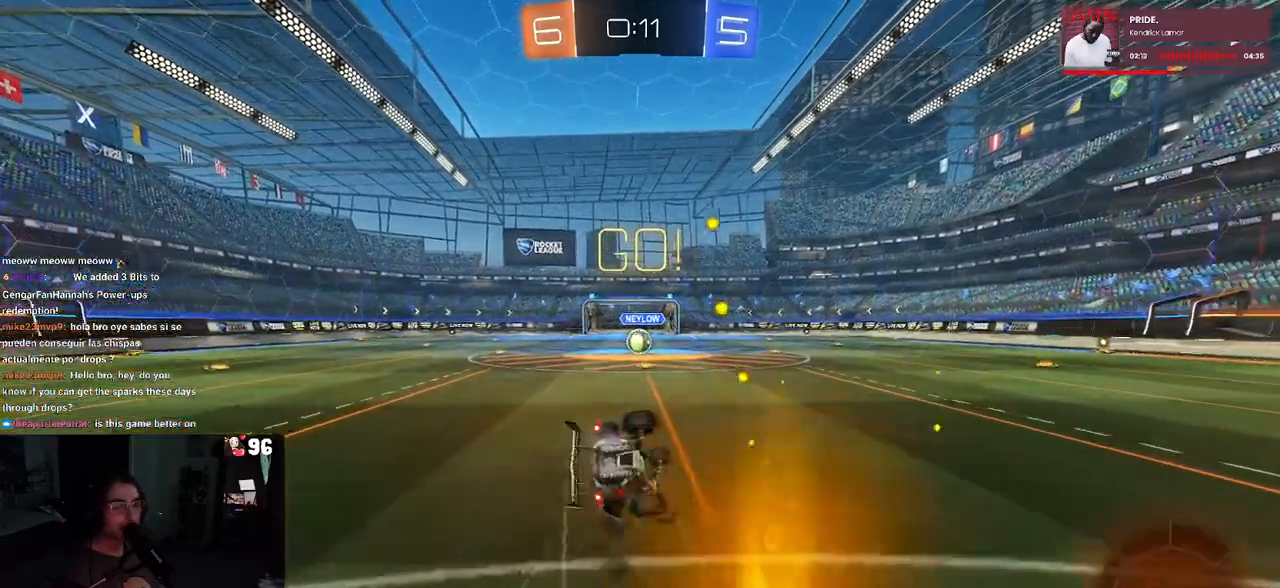
{"buttons": ["SQUARE", "R1", "R2"], "left_stick": "down-left", "right_stick": "center", "events": [[50, "left_stick", "down-left"]]}
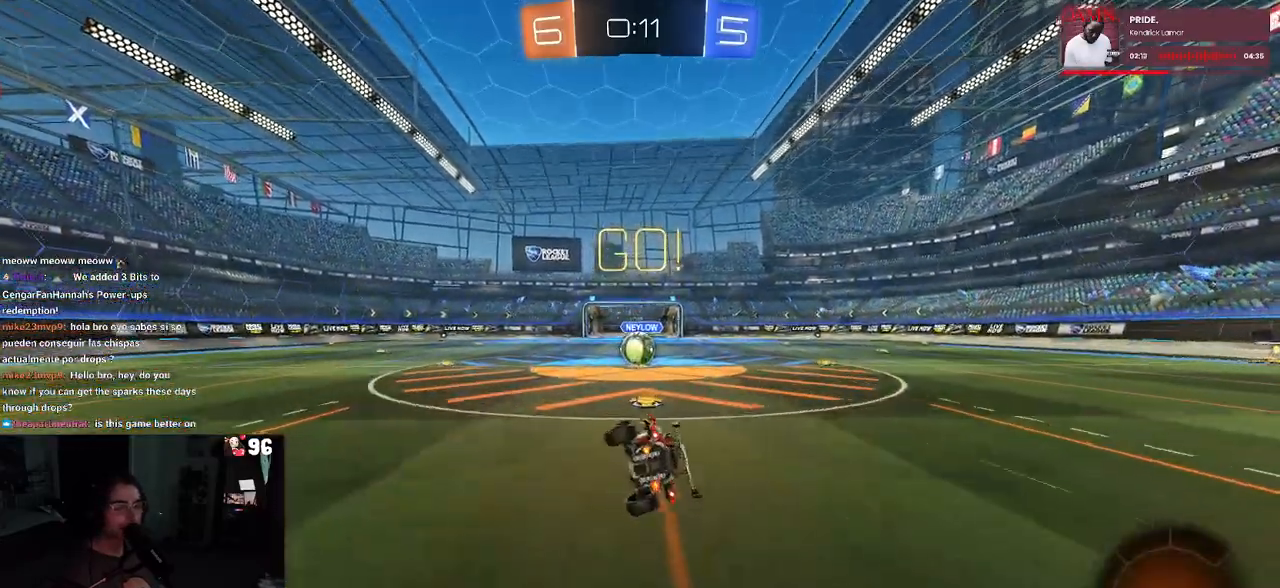
{"buttons": ["CROSS", "R2"], "left_stick": "up-right", "right_stick": "center", "events": [[250, "left_stick", "center"], [300, "R1", "up"], [317, "SQUARE", "up"], [500, "CROSS", "down"], [500, "left_stick", "up-right"]]}
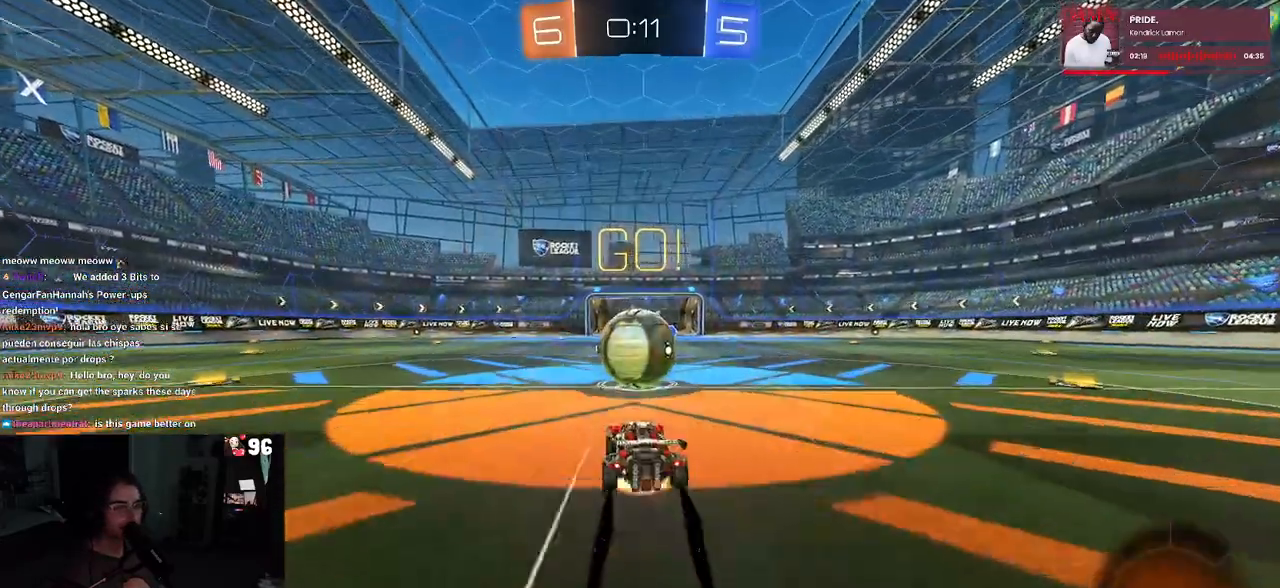
{"buttons": ["SQUARE", "R2"], "left_stick": "down-left", "right_stick": "center", "events": [[33, "left_stick", "up"], [133, "CROSS", "up"], [150, "left_stick", "up-left"], [200, "CROSS", "down"], [267, "SQUARE", "down"], [267, "left_stick", "down-left"], [317, "CROSS", "up"]]}
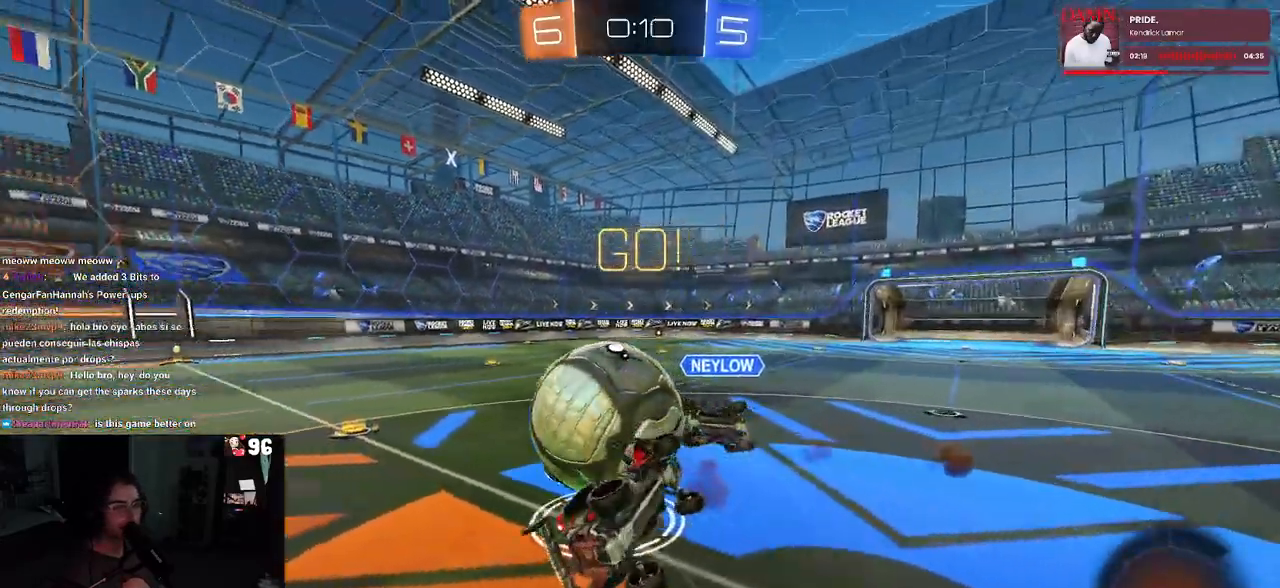
{"buttons": ["R2"], "left_stick": "up-left", "right_stick": "center", "events": [[267, "left_stick", "left"], [383, "left_stick", "up-left"], [400, "SQUARE", "up"]]}
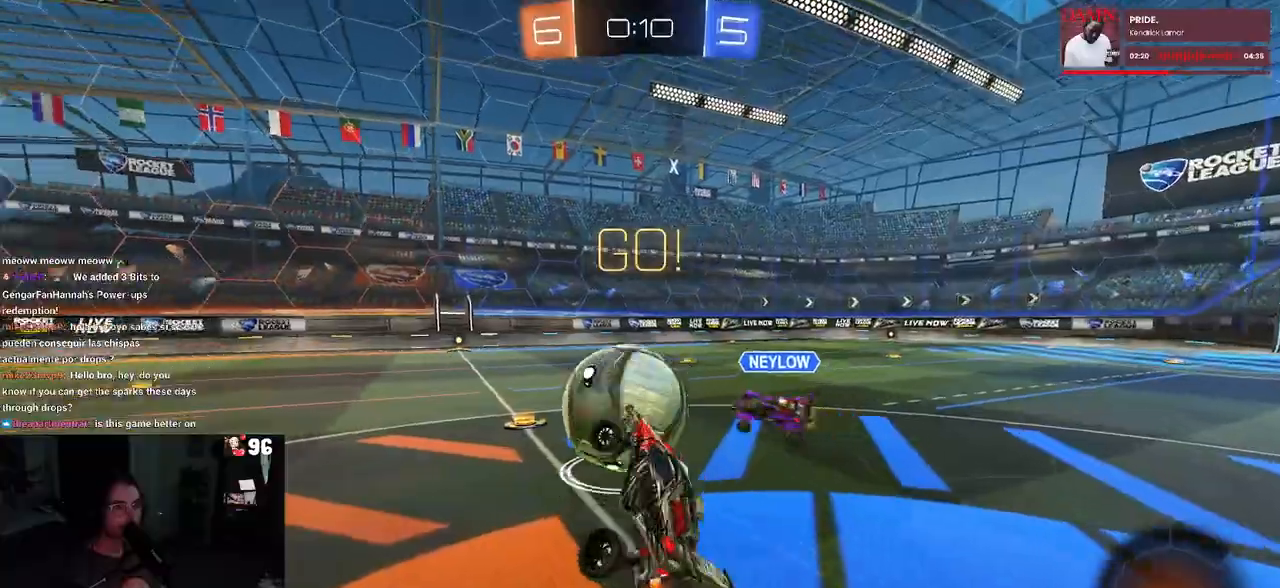
{"buttons": ["R2"], "left_stick": "left", "right_stick": "center", "events": [[33, "left_stick", "center"], [183, "left_stick", "left"]]}
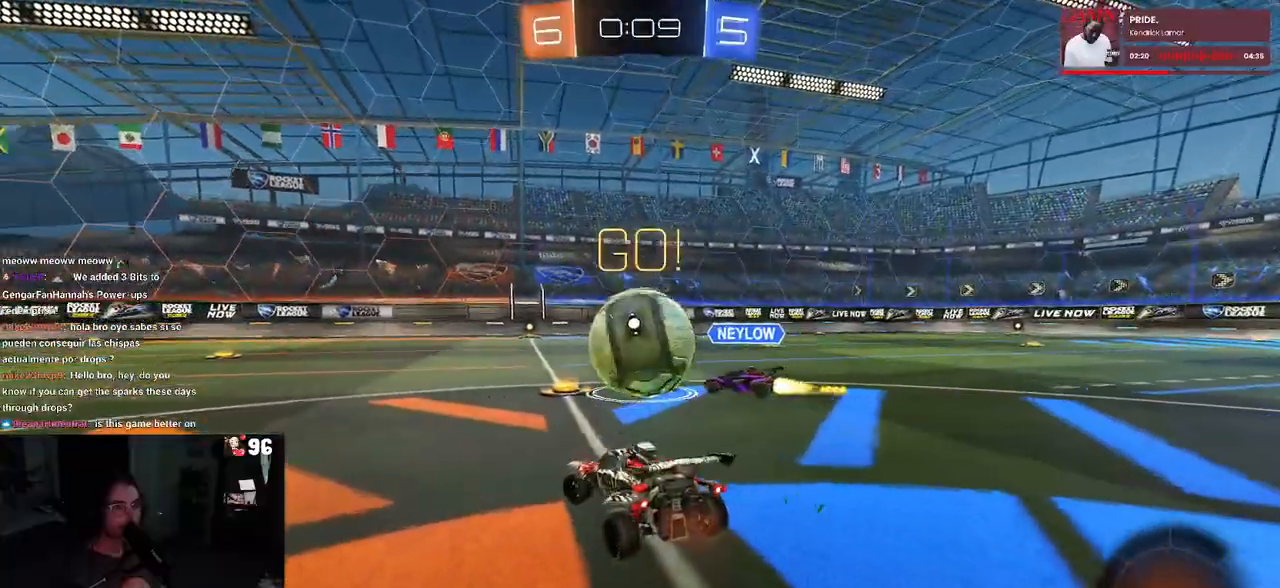
{"buttons": ["CROSS", "R1", "R2"], "left_stick": "left", "right_stick": "center", "events": [[317, "R1", "down"], [350, "left_stick", "center"], [400, "left_stick", "right"], [417, "CROSS", "down"], [500, "left_stick", "left"]]}
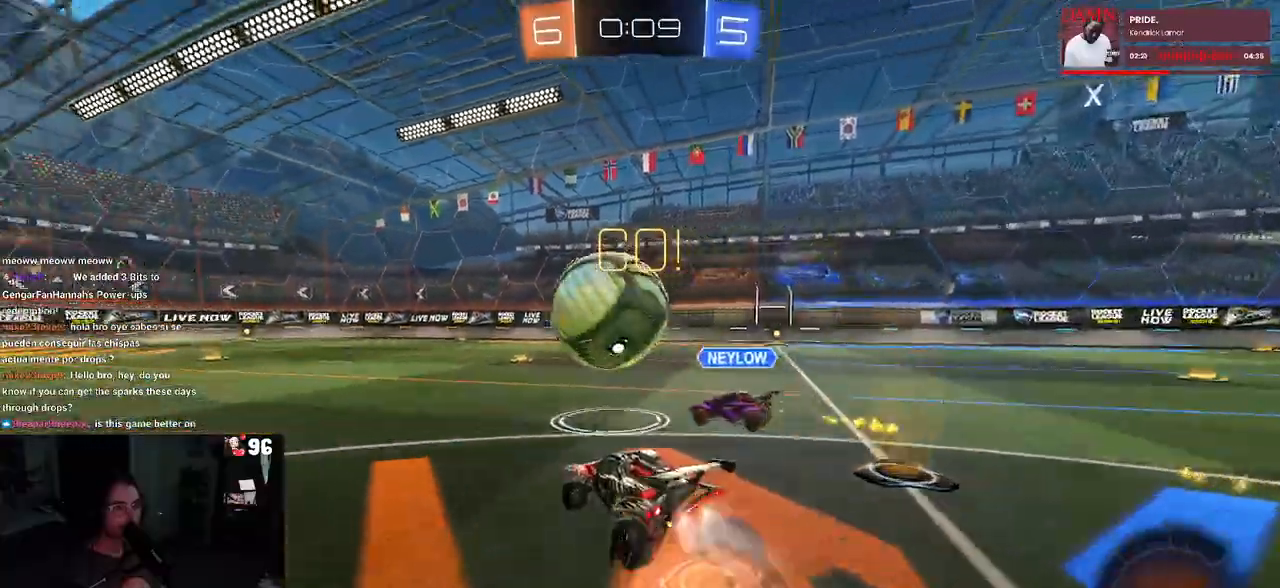
{"buttons": ["SQUARE", "R1", "R2"], "left_stick": "down-left", "right_stick": "center", "events": [[33, "left_stick", "up-left"], [50, "CROSS", "up"], [100, "CROSS", "down"], [167, "SQUARE", "down"], [183, "left_stick", "down-left"], [233, "CROSS", "up"], [233, "left_stick", "down"], [367, "left_stick", "down-left"]]}
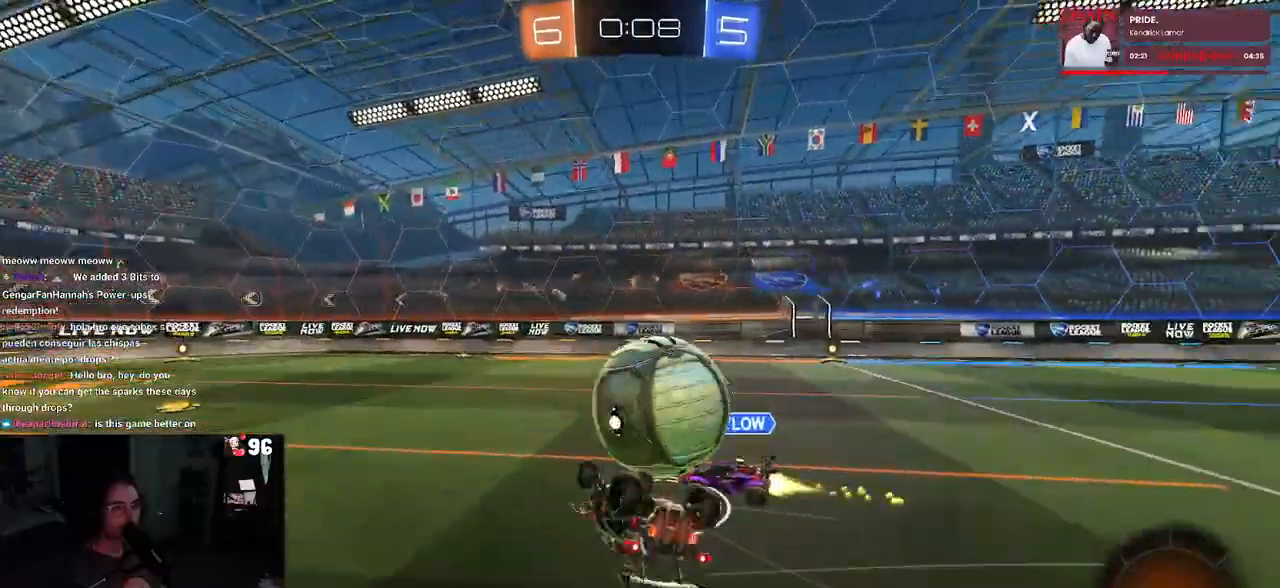
{"buttons": ["R2"], "left_stick": "center", "right_stick": "center", "events": [[267, "R1", "up"], [333, "SQUARE", "up"], [383, "left_stick", "center"]]}
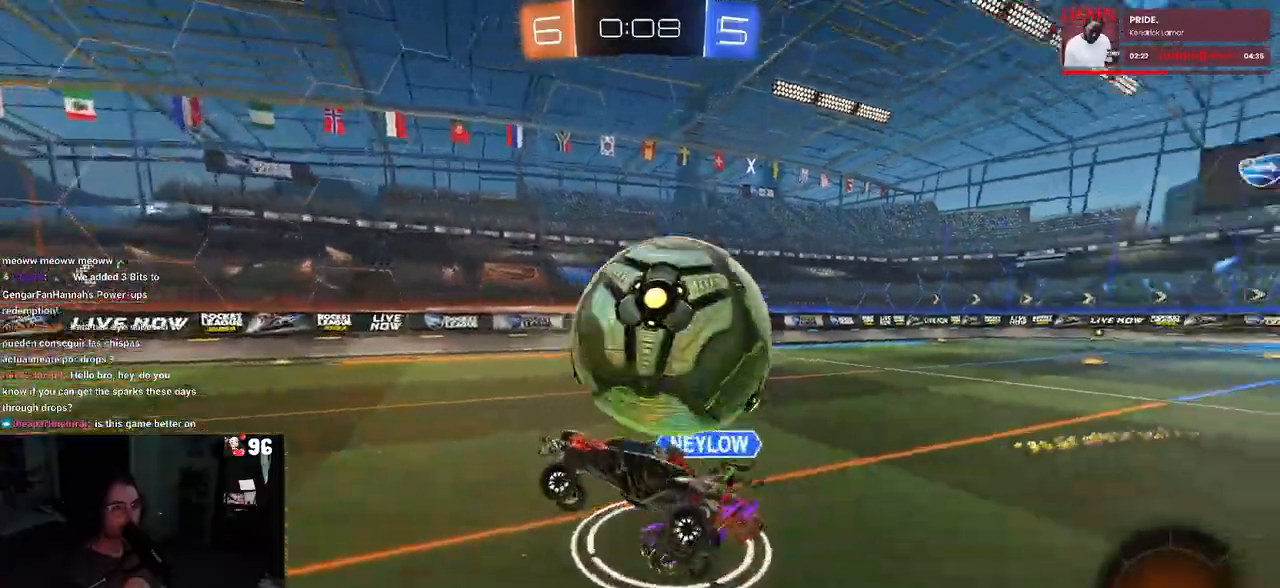
{"buttons": ["R2"], "left_stick": "left", "right_stick": "center", "events": [[67, "left_stick", "right"], [183, "left_stick", "center"], [433, "left_stick", "left"]]}
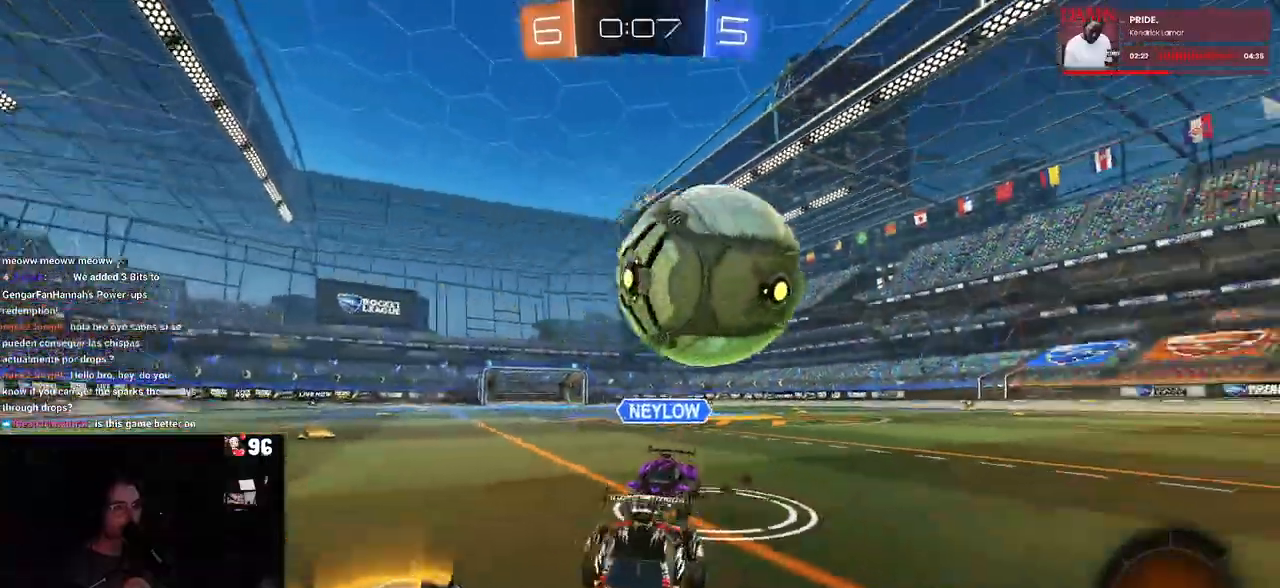
{"buttons": ["R2"], "left_stick": "left", "right_stick": "center", "events": []}
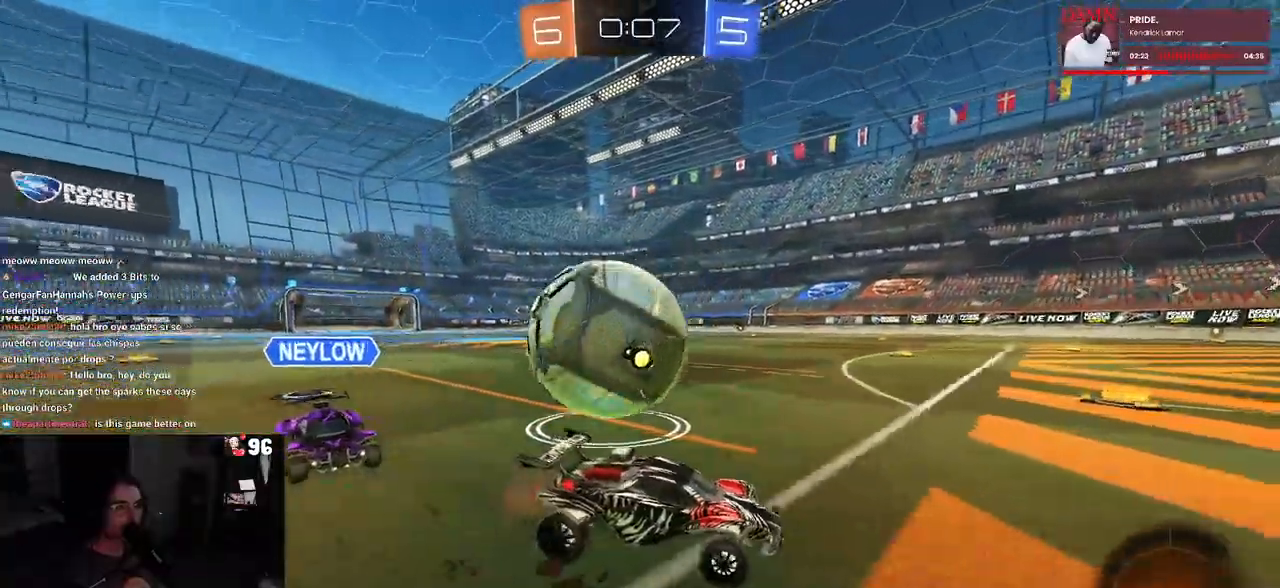
{"buttons": ["R2"], "left_stick": "right", "right_stick": "center", "events": [[150, "R2", "up"], [200, "R2", "down"], [233, "left_stick", "center"], [283, "left_stick", "right"]]}
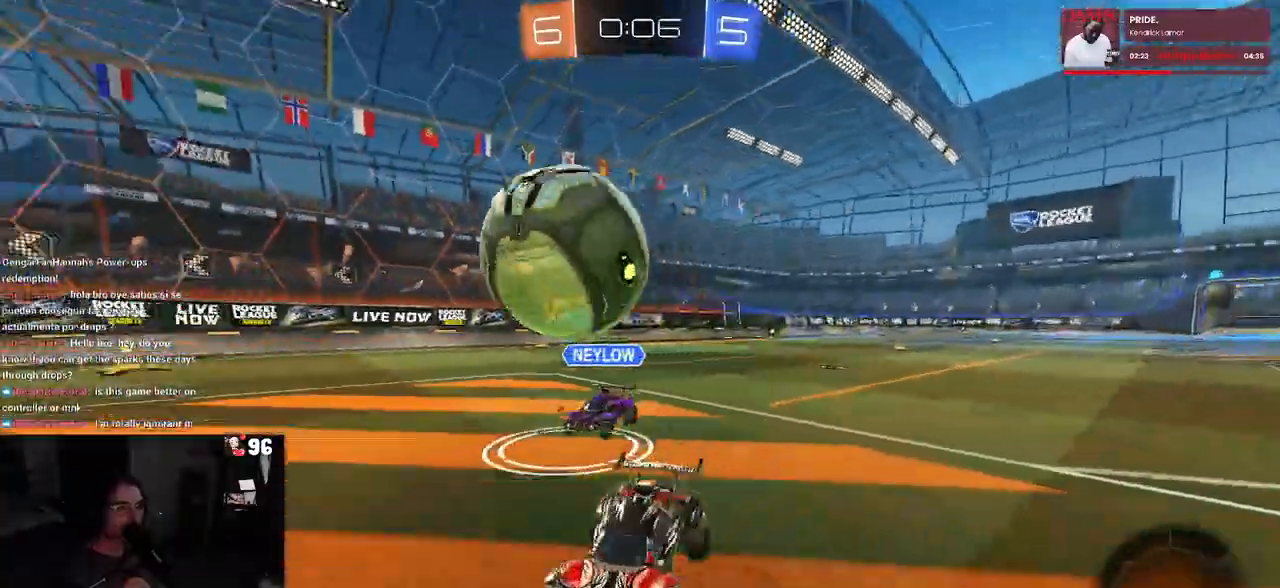
{"buttons": ["CROSS", "R1", "R2"], "left_stick": "right", "right_stick": "center", "events": [[133, "left_stick", "down-right"], [167, "L2", "down"], [217, "CROSS", "down"], [467, "L2", "up"], [467, "R1", "down"], [483, "left_stick", "right"]]}
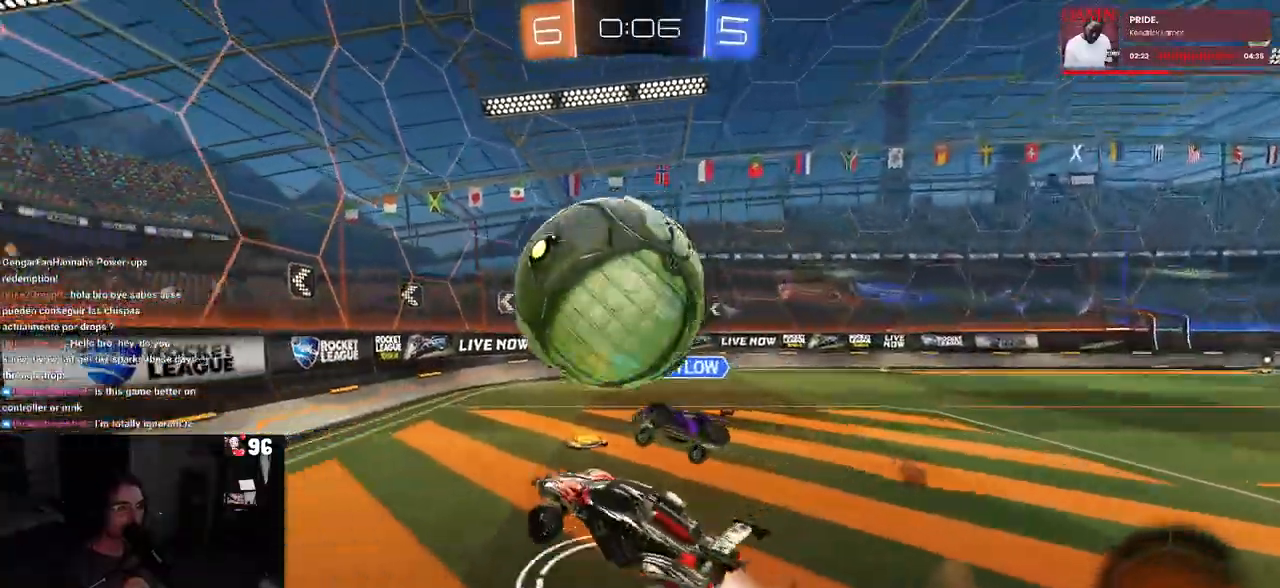
{"buttons": [], "left_stick": "center", "right_stick": "center", "events": [[17, "CROSS", "up"], [100, "CROSS", "down"], [100, "left_stick", "up-right"], [183, "CROSS", "up"], [183, "R1", "up"], [250, "R2", "up"], [283, "left_stick", "center"]]}
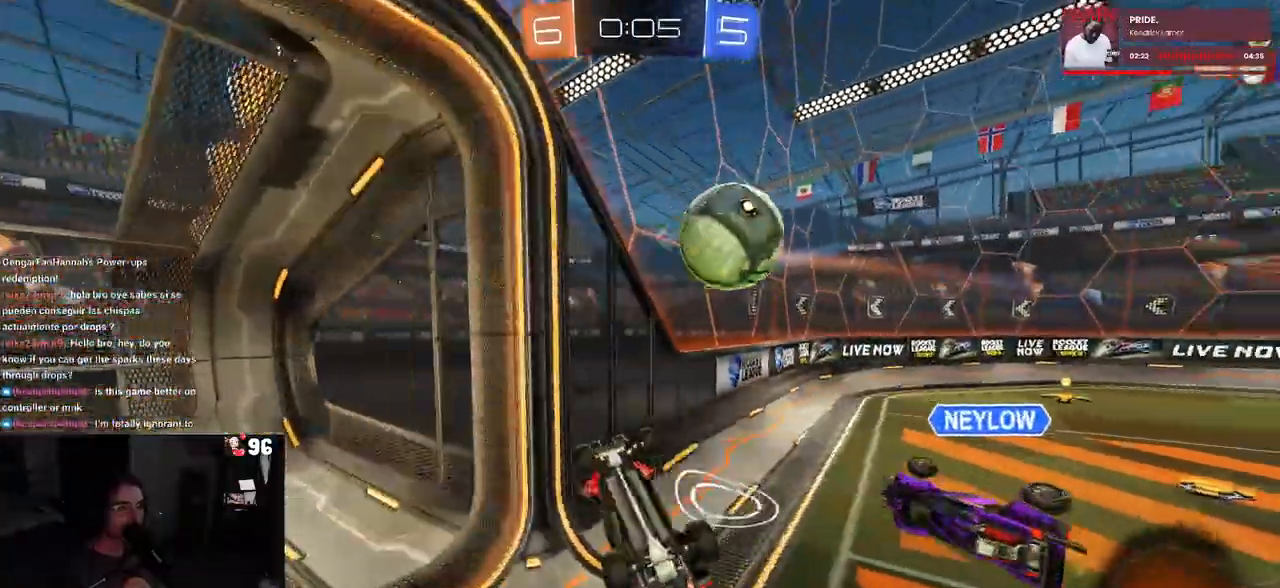
{"buttons": ["R2"], "left_stick": "up-right", "right_stick": "center", "events": [[117, "left_stick", "right"], [183, "R2", "down"], [183, "left_stick", "up-right"]]}
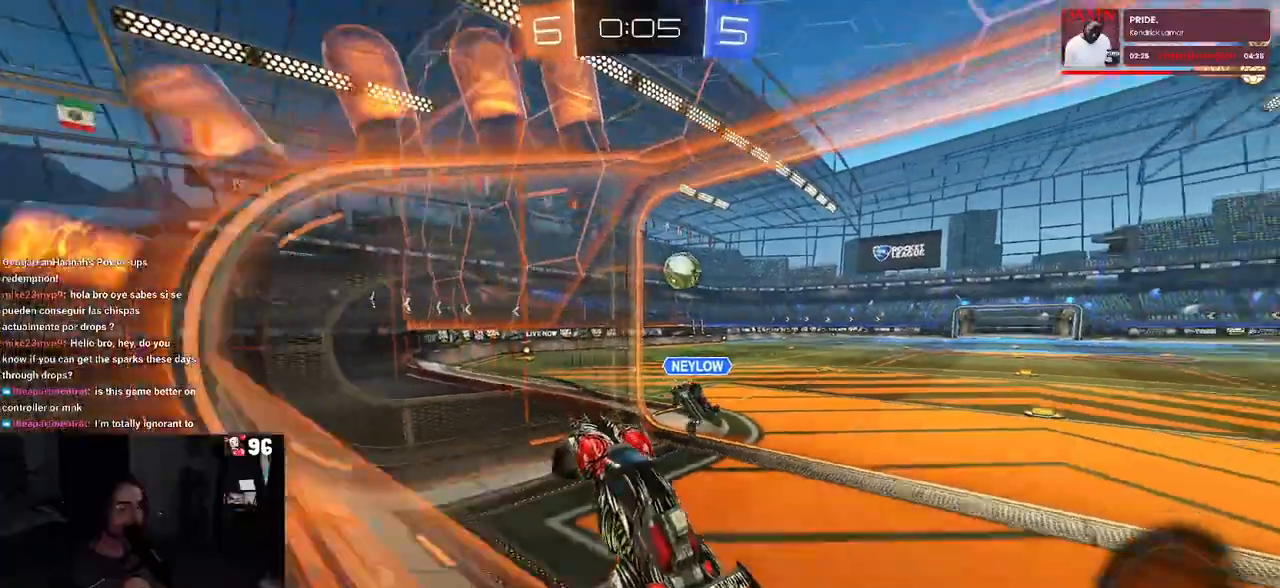
{"buttons": ["R2"], "left_stick": "up-right", "right_stick": "center", "events": []}
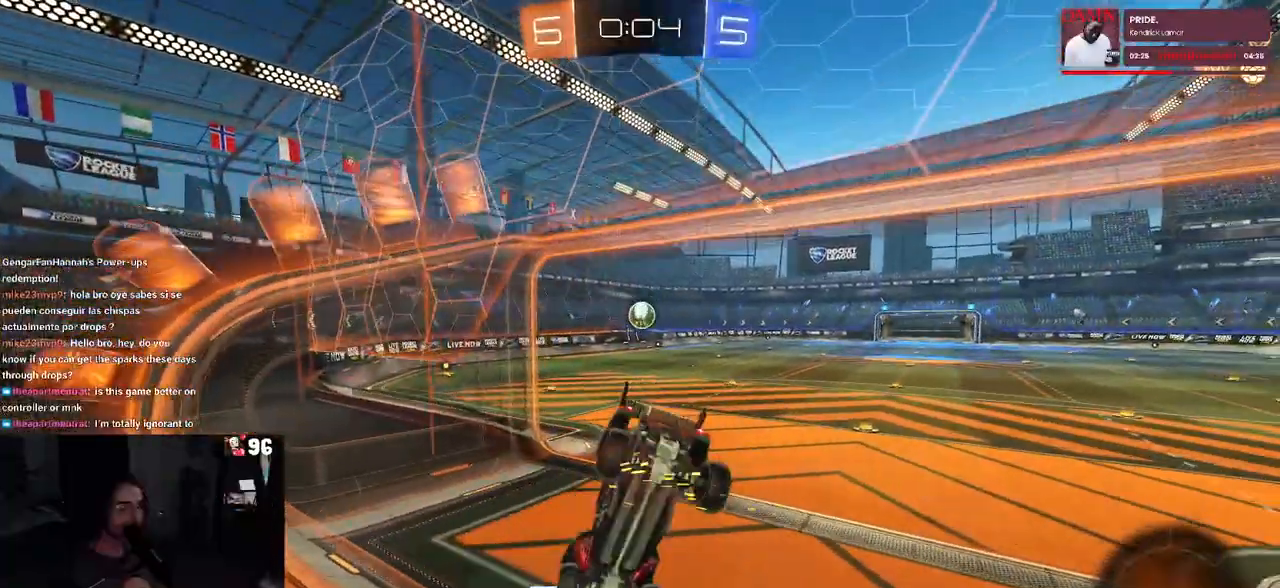
{"buttons": ["SQUARE", "R2"], "left_stick": "down", "right_stick": "center", "events": [[117, "left_stick", "left"], [250, "left_stick", "down-left"], [400, "left_stick", "down"], [417, "SQUARE", "down"]]}
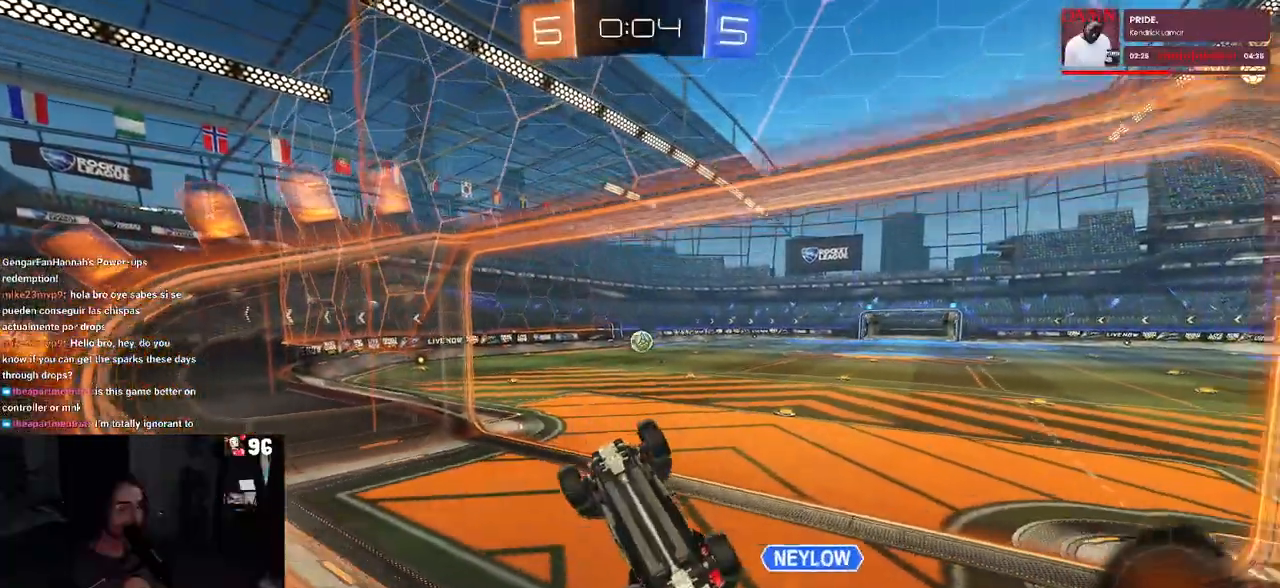
{"buttons": ["R2"], "left_stick": "center", "right_stick": "center", "events": [[133, "SQUARE", "up"], [350, "left_stick", "left"], [400, "left_stick", "center"]]}
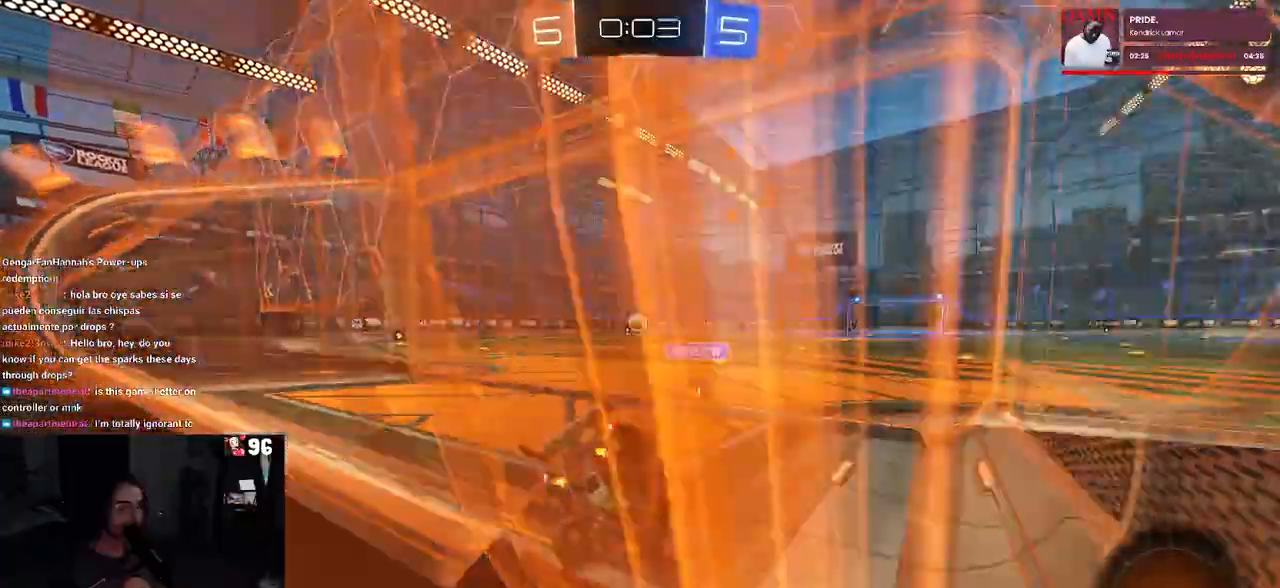
{"buttons": ["R2"], "left_stick": "left", "right_stick": "center", "events": [[83, "left_stick", "left"]]}
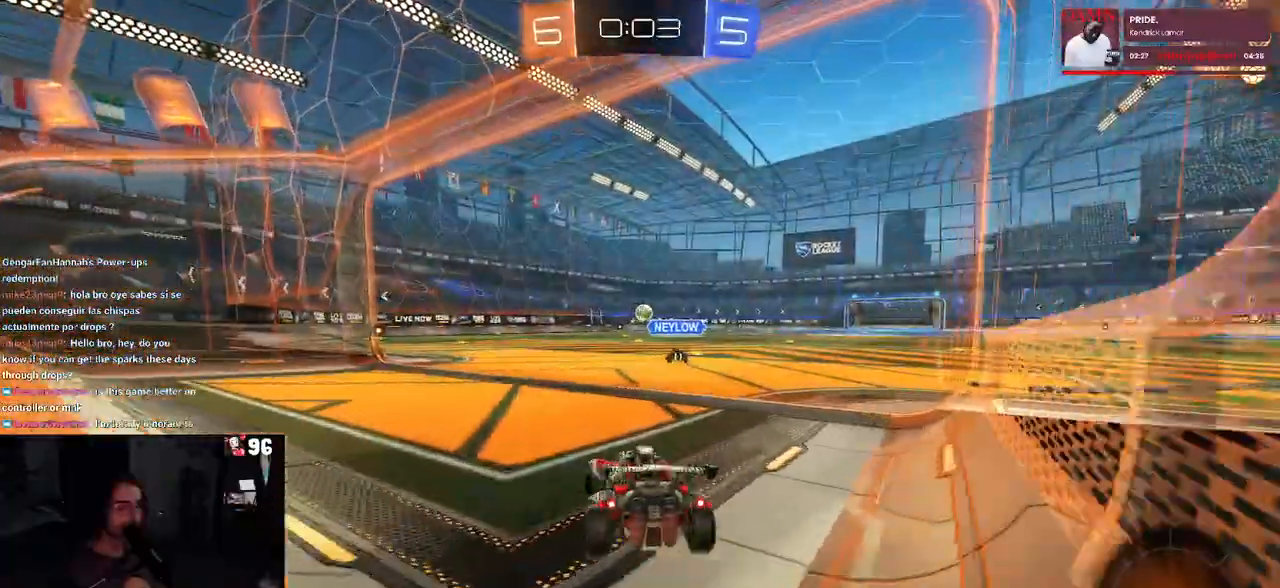
{"buttons": ["R2"], "left_stick": "center", "right_stick": "center", "events": [[83, "left_stick", "center"]]}
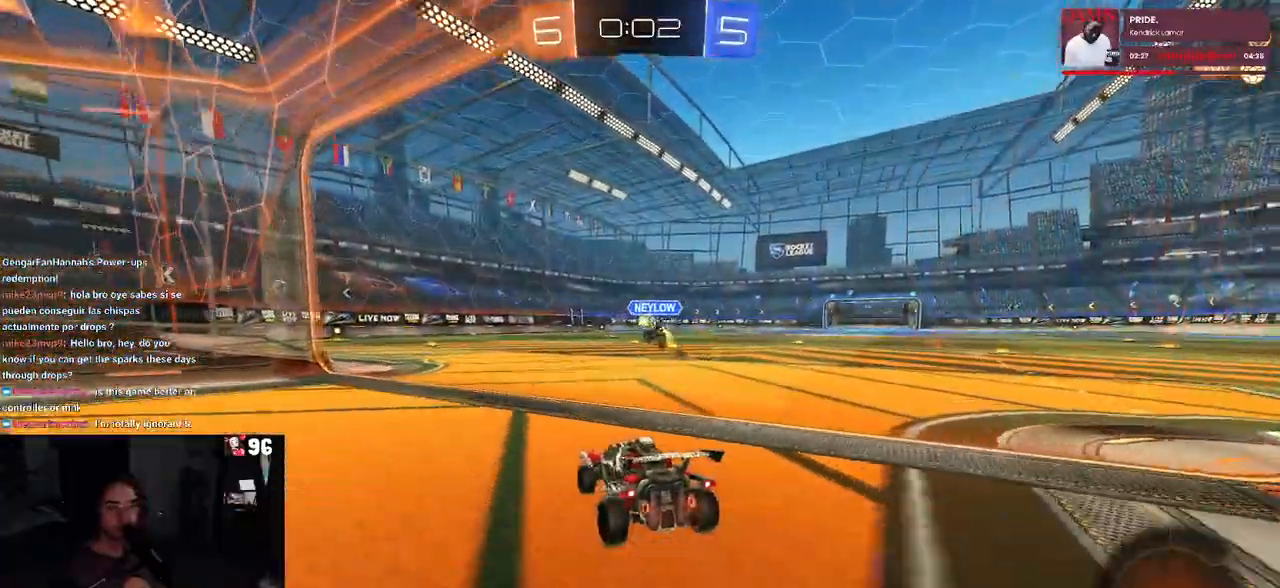
{"buttons": ["SQUARE", "R1", "R2"], "left_stick": "down", "right_stick": "center", "events": [[67, "CROSS", "down"], [67, "R1", "down"], [150, "left_stick", "up-left"], [183, "CROSS", "up"], [233, "CROSS", "down"], [300, "SQUARE", "down"], [350, "CROSS", "up"], [350, "left_stick", "down"]]}
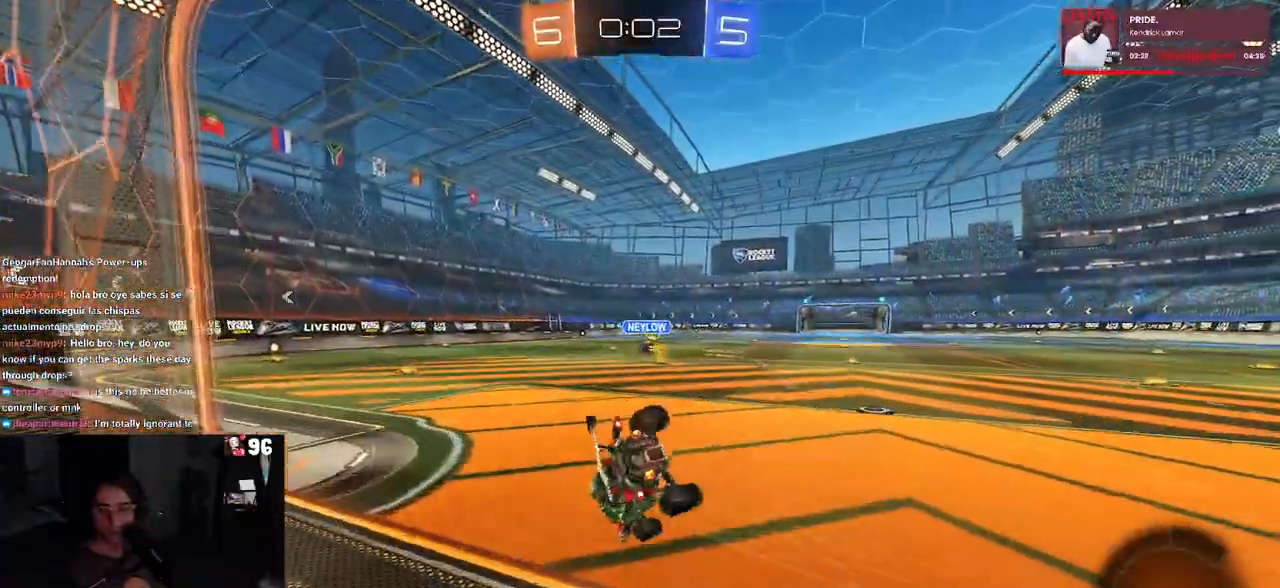
{"buttons": ["SQUARE", "R1", "R2"], "left_stick": "down-left", "right_stick": "center", "events": [[33, "left_stick", "down-left"]]}
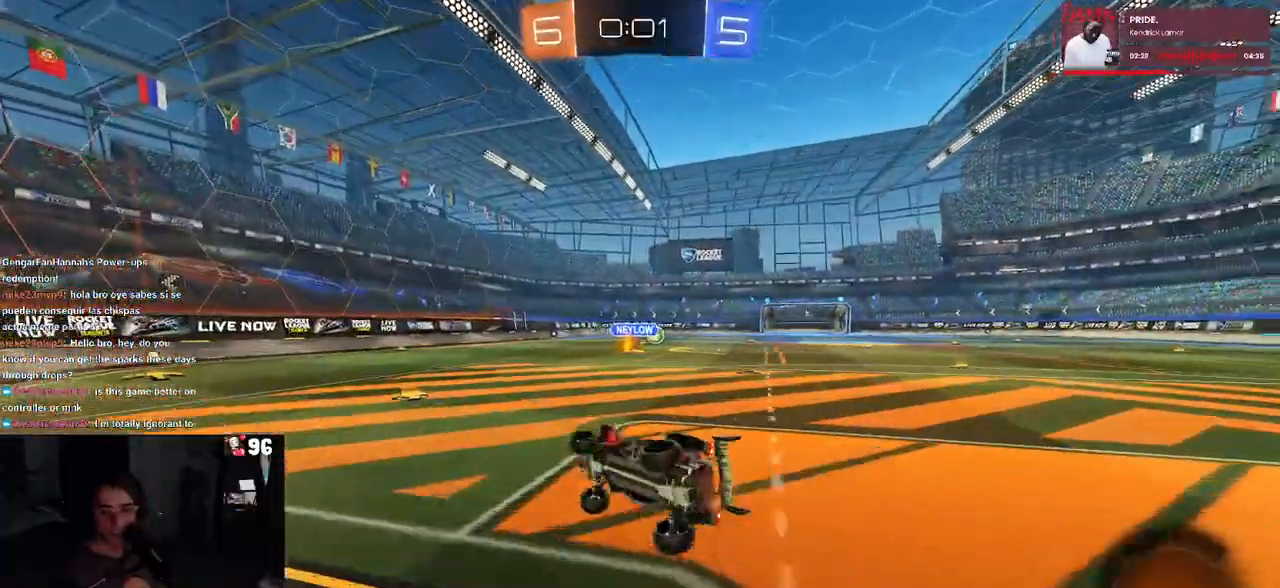
{"buttons": ["R1", "R2"], "left_stick": "left", "right_stick": "center", "events": [[83, "SQUARE", "up"], [117, "left_stick", "center"], [383, "left_stick", "left"]]}
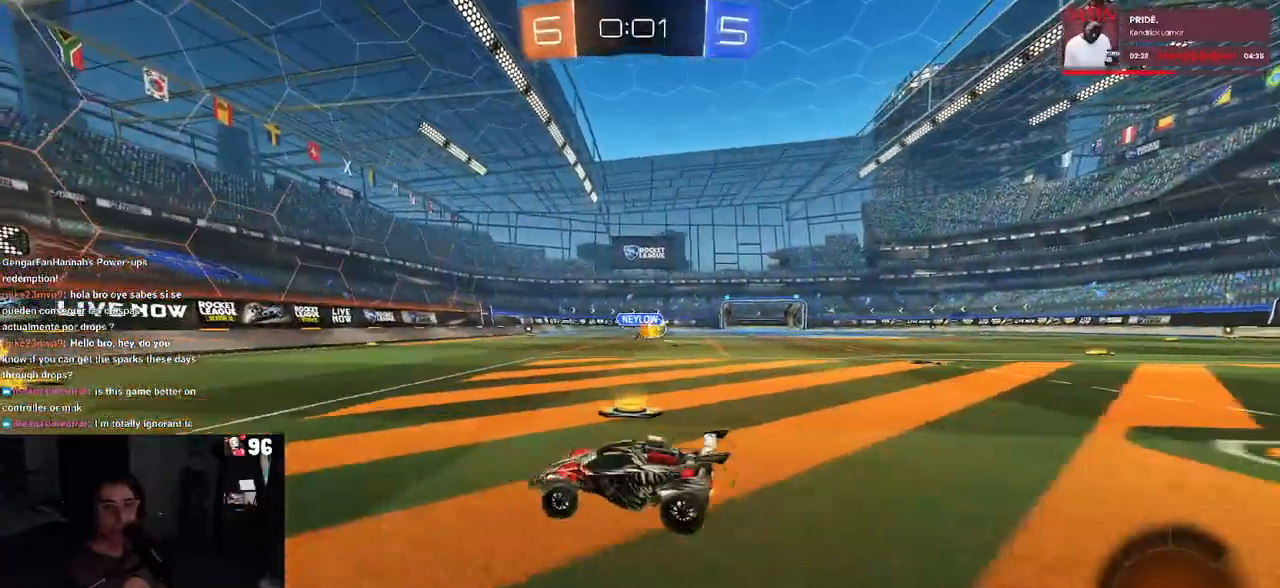
{"buttons": ["R2"], "left_stick": "right", "right_stick": "center", "events": [[133, "left_stick", "center"], [217, "R1", "up"], [233, "left_stick", "right"]]}
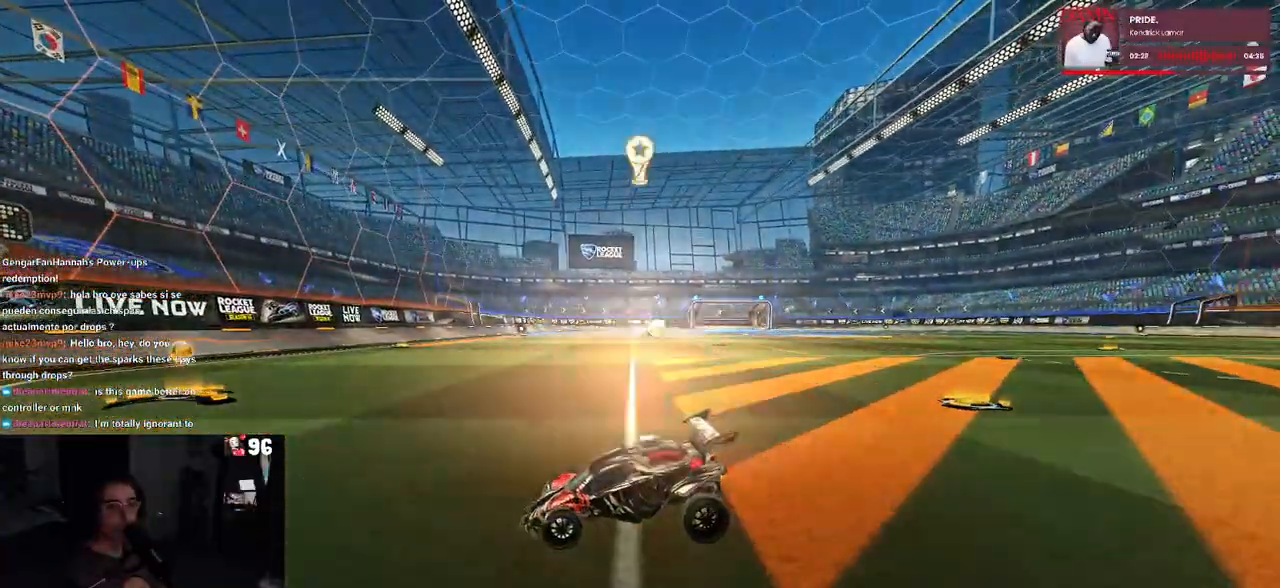
{"buttons": [], "left_stick": "center", "right_stick": "center", "events": [[167, "left_stick", "center"], [283, "R2", "up"]]}